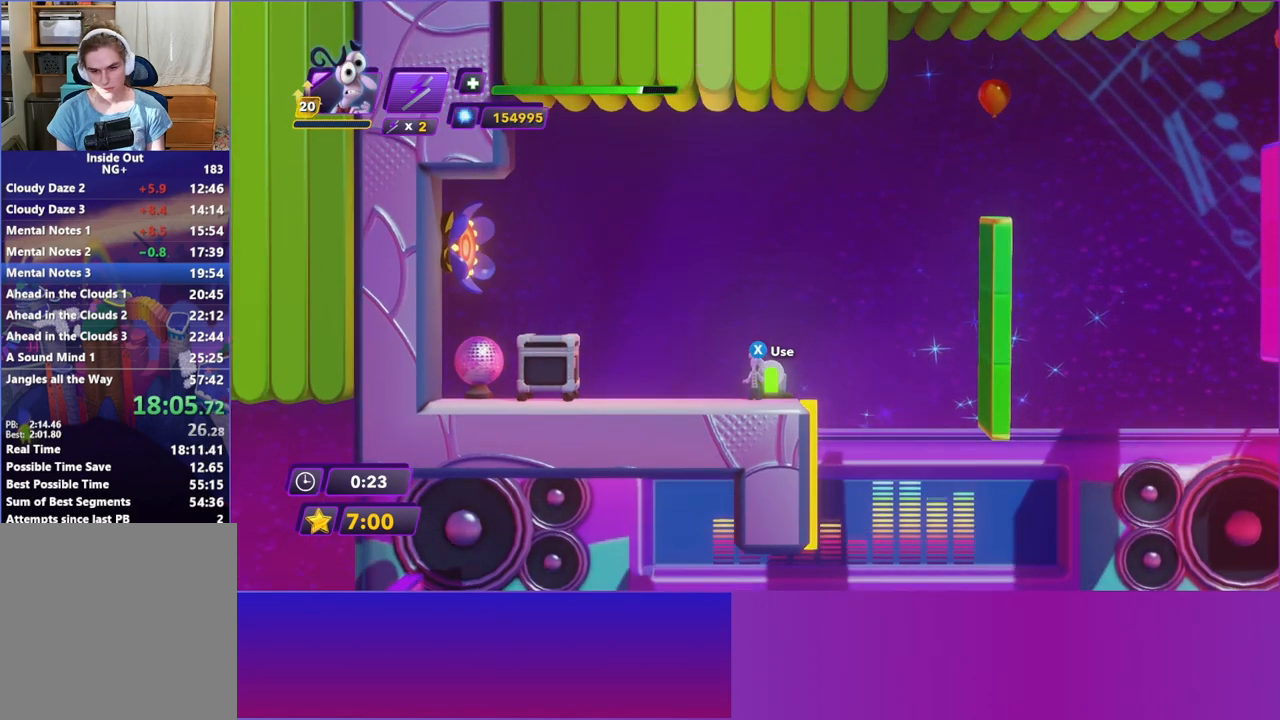
Gameplay with a controller (Xbox layout); each line is a JSON object with the inputs held at the frame after it. "events" lists button and stick changes between this image and that frame as [ms after this image, input, new state], when the widget could be followed in between. Not read: L3 R3 right_stick.
{"buttons": [], "left_stick": "center", "events": []}
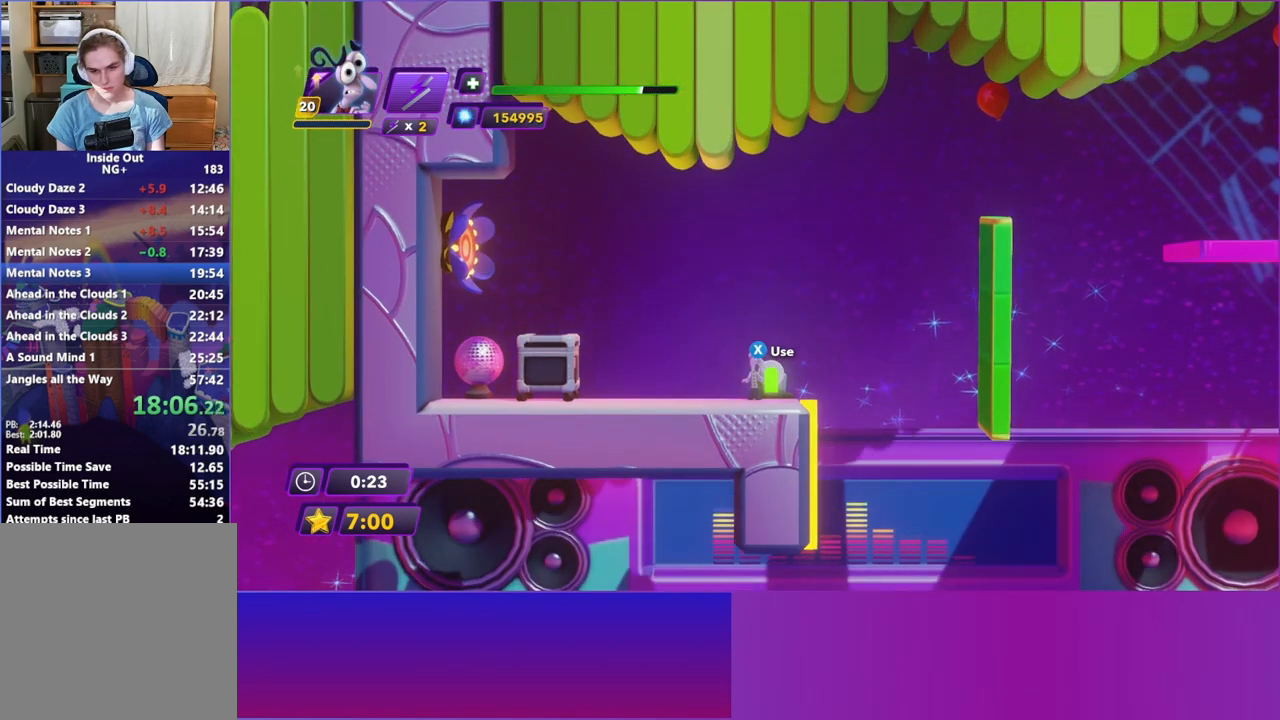
{"buttons": [], "left_stick": "right", "events": [[167, "left_stick", "right"], [300, "A", "down"], [450, "A", "up"]]}
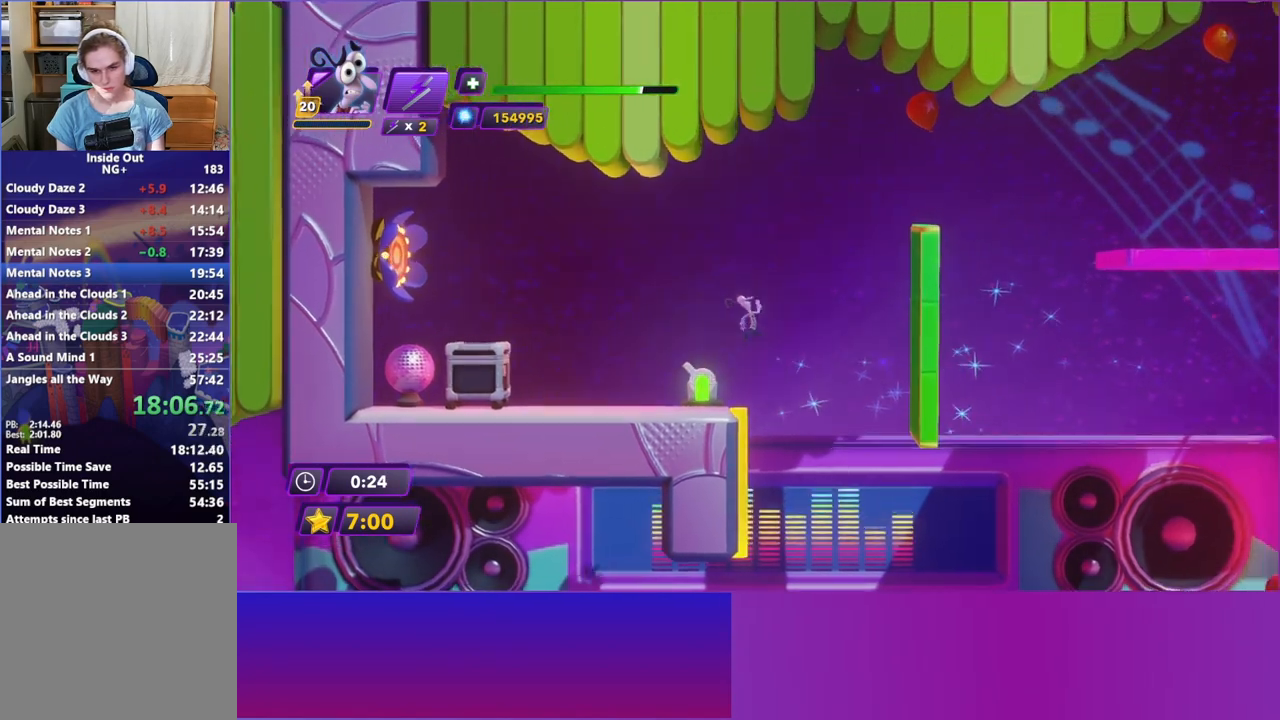
{"buttons": [], "left_stick": "right", "events": [[150, "A", "down"], [300, "A", "up"]]}
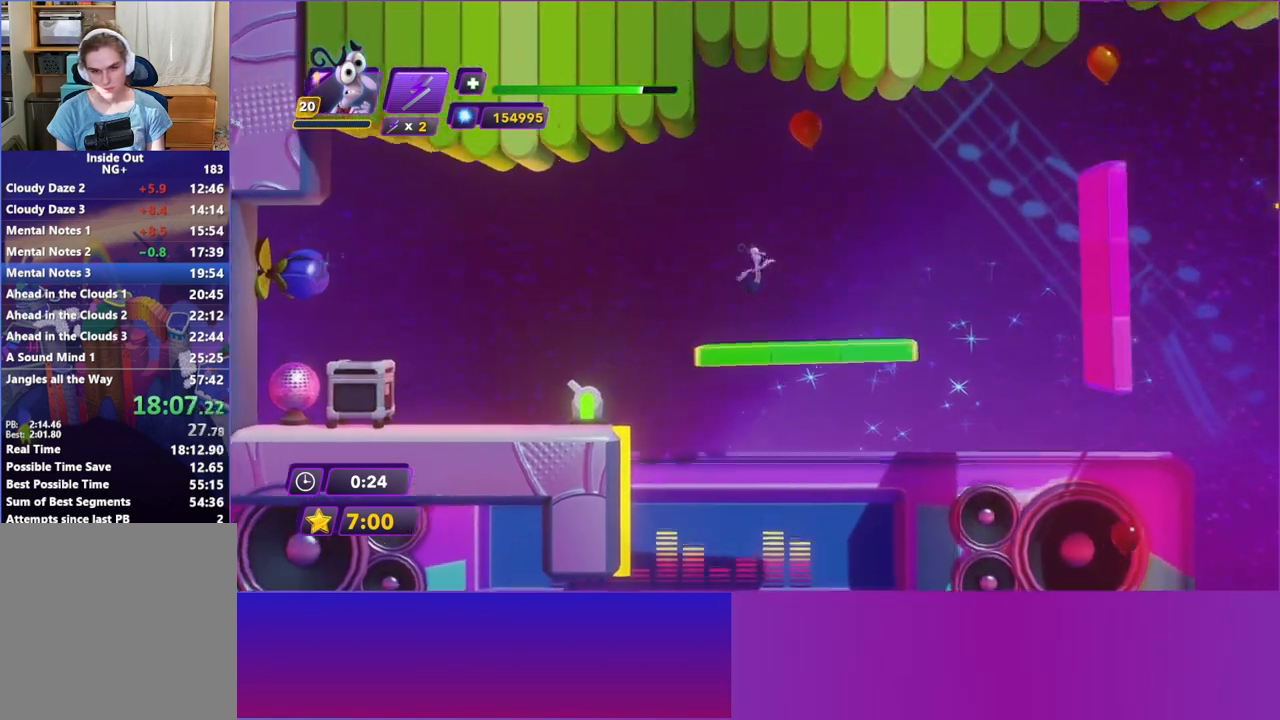
{"buttons": ["A"], "left_stick": "right", "events": [[483, "A", "down"]]}
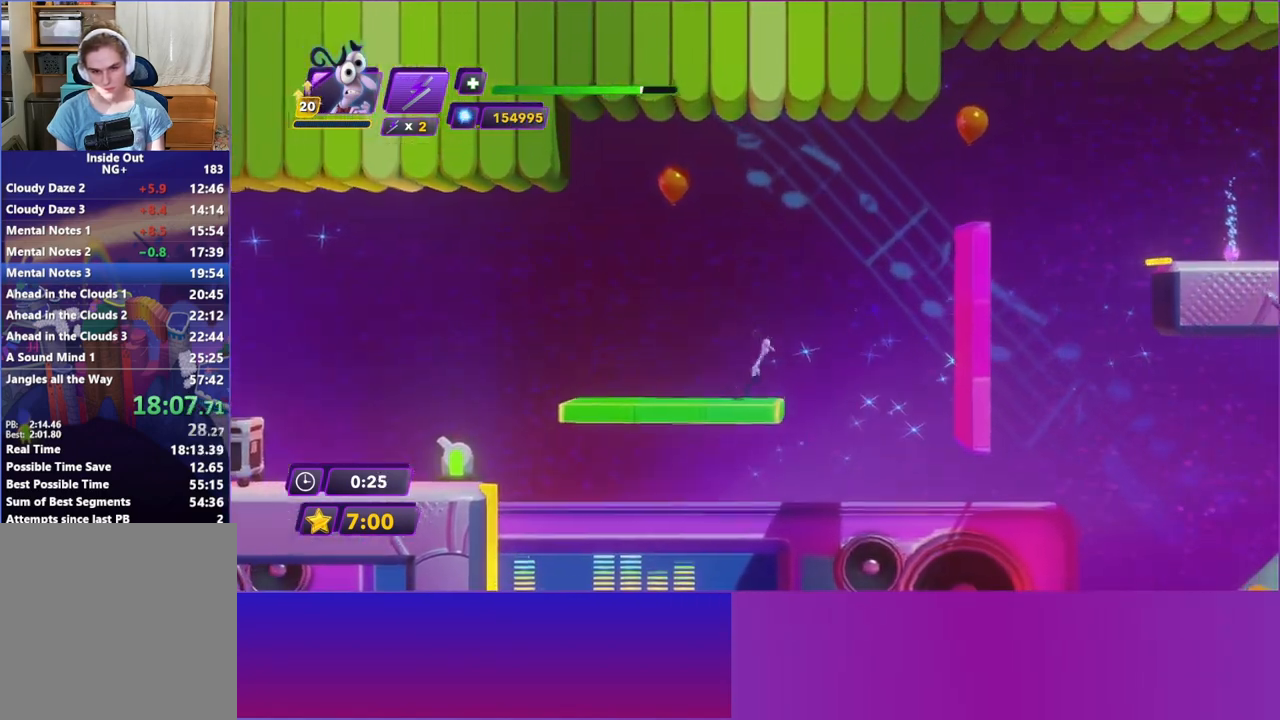
{"buttons": ["A"], "left_stick": "right", "events": [[133, "A", "up"], [217, "A", "down"]]}
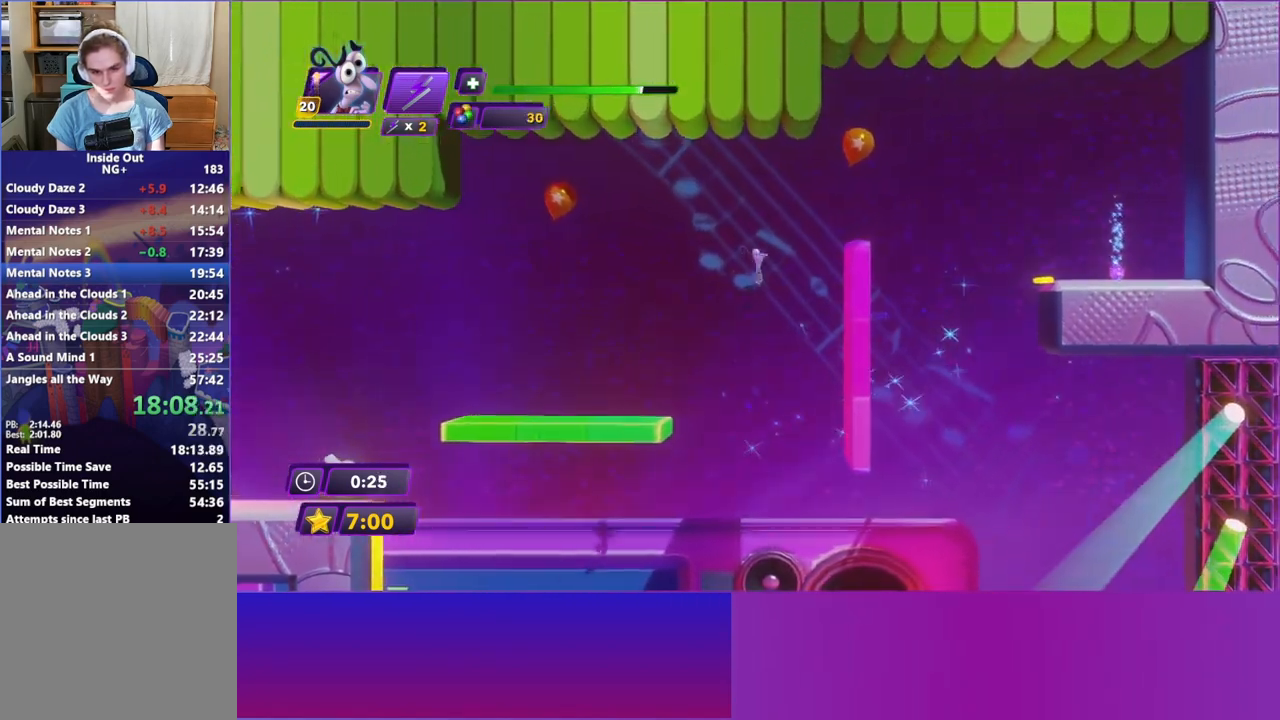
{"buttons": [], "left_stick": "right", "events": [[17, "A", "up"]]}
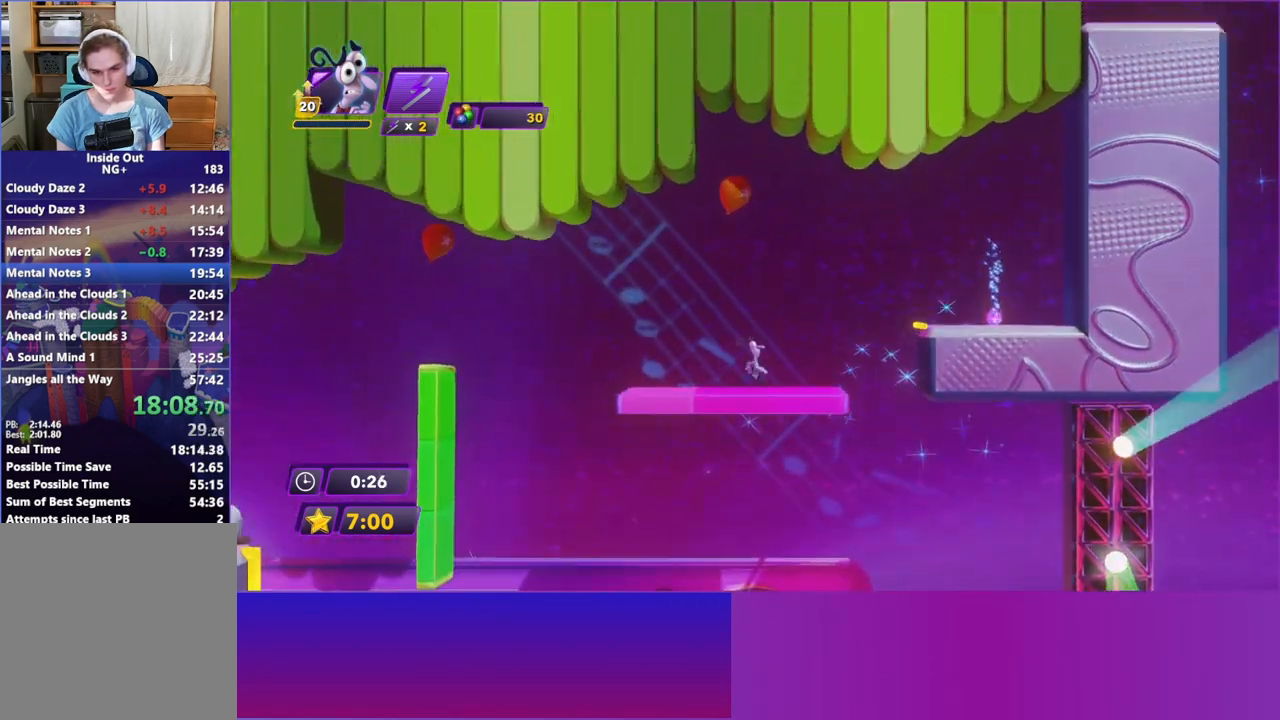
{"buttons": [], "left_stick": "right", "events": [[133, "A", "down"], [233, "A", "up"], [350, "A", "down"], [483, "A", "up"]]}
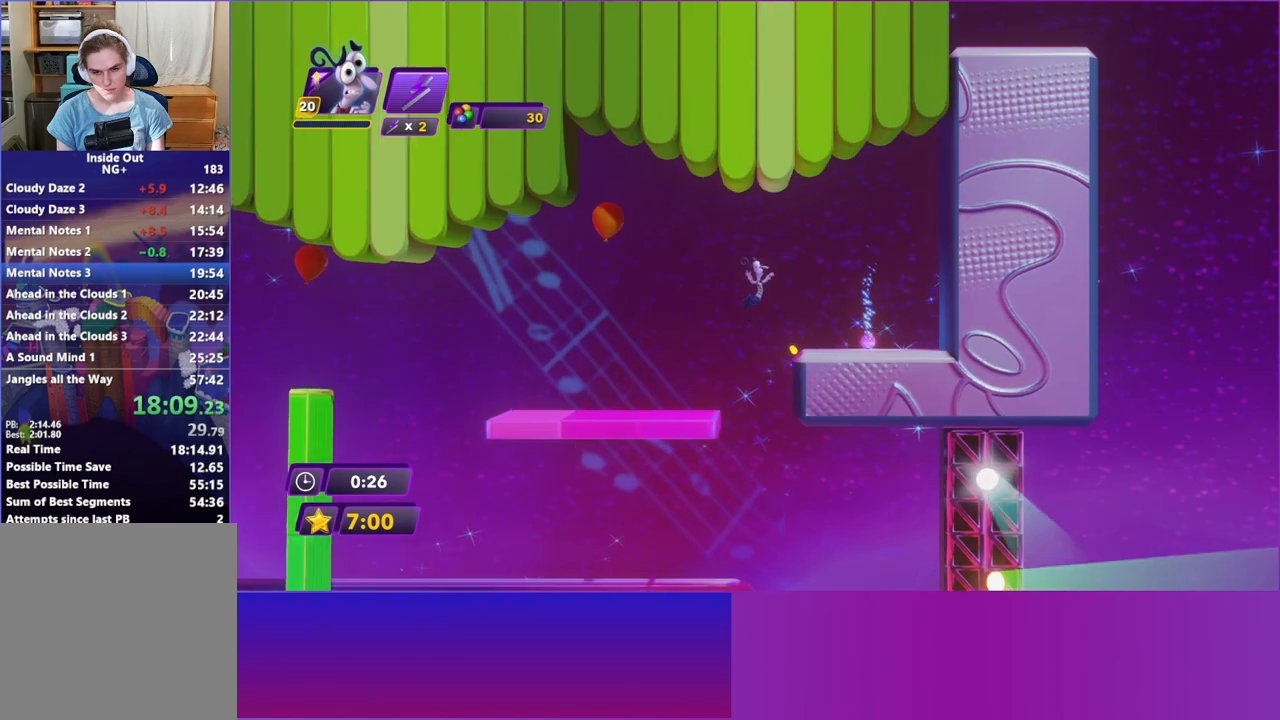
{"buttons": [], "left_stick": "left", "events": [[367, "X", "down"], [433, "left_stick", "left"], [450, "X", "up"]]}
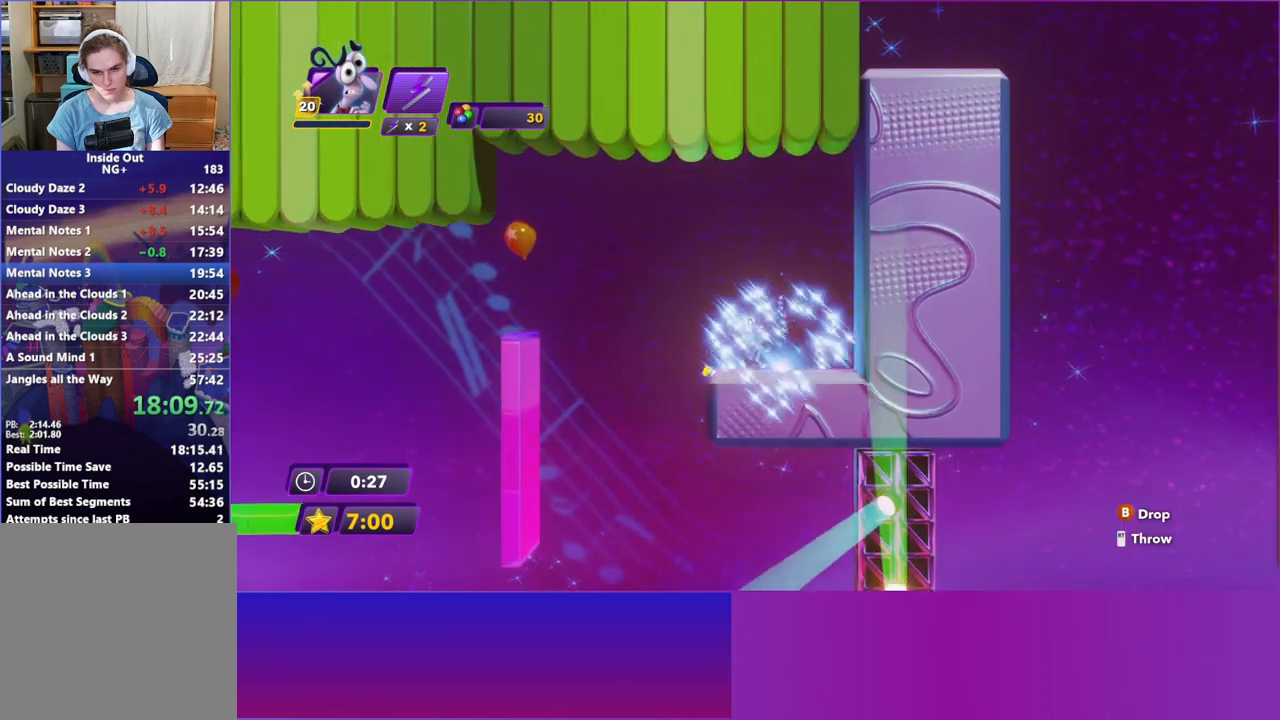
{"buttons": [], "left_stick": "left", "events": []}
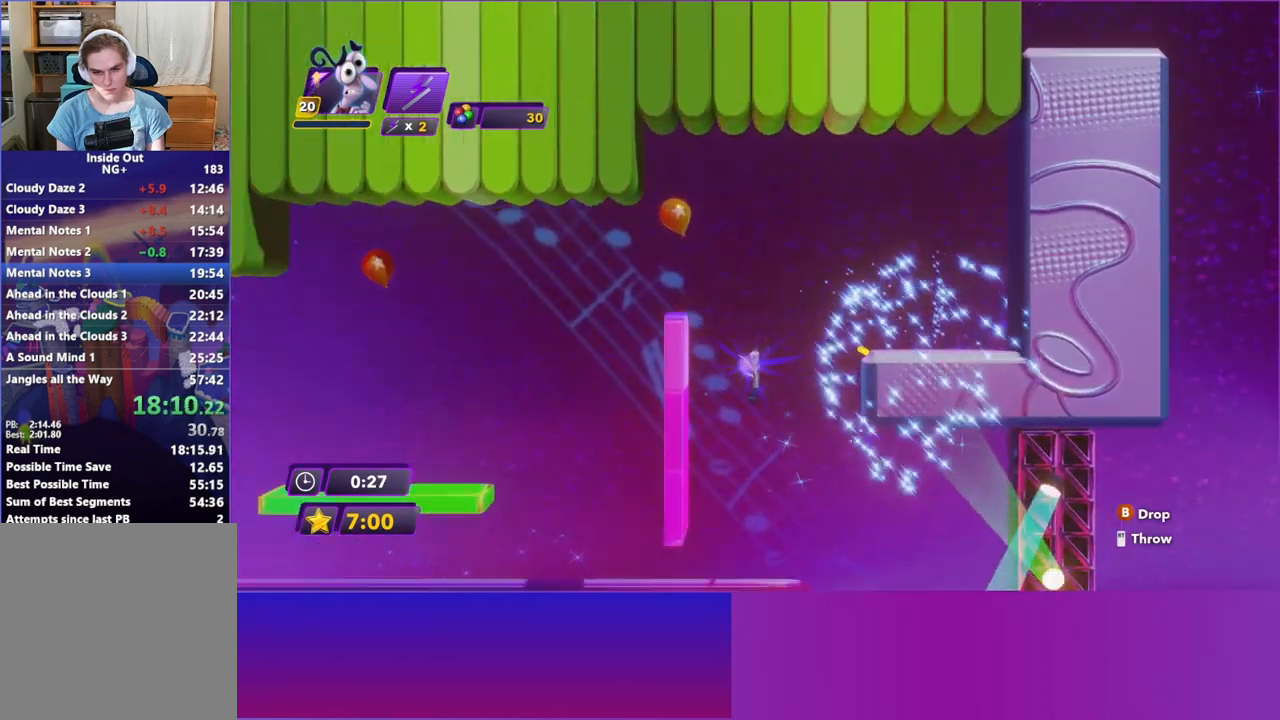
{"buttons": [], "left_stick": "left", "events": []}
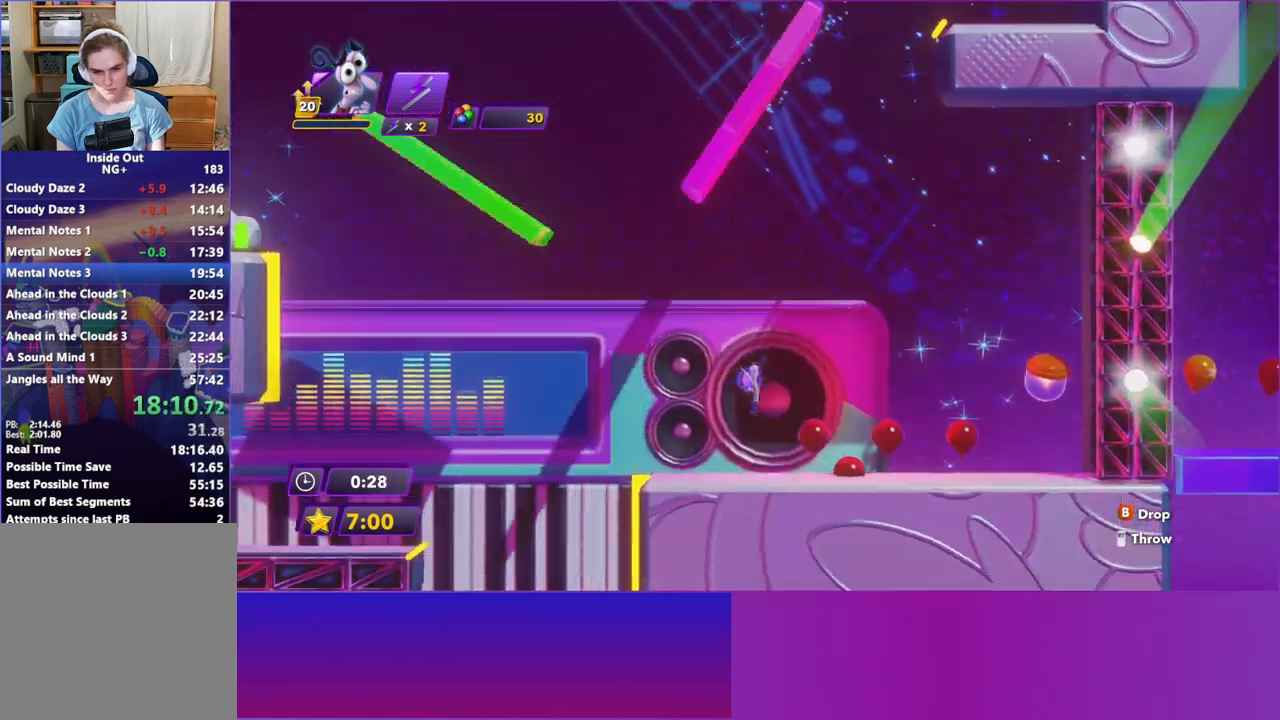
{"buttons": [], "left_stick": "left", "events": []}
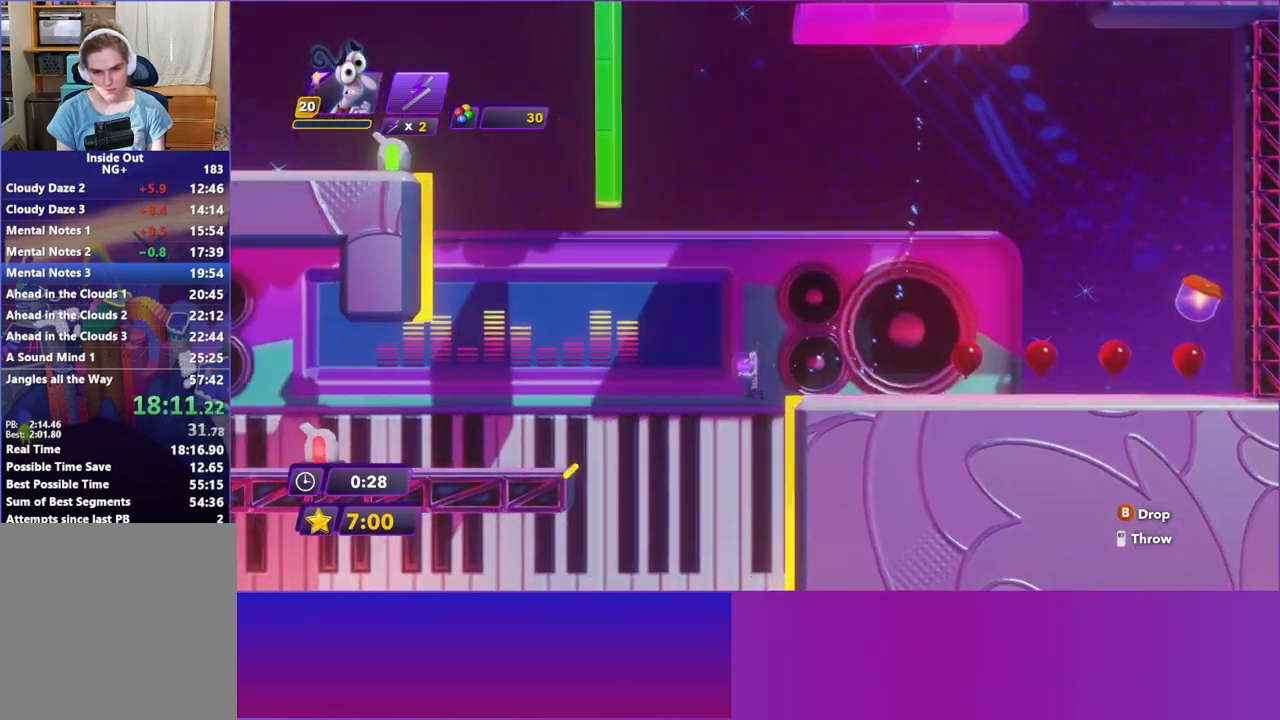
{"buttons": [], "left_stick": "right", "events": [[183, "left_stick", "down-right"], [233, "left_stick", "right"]]}
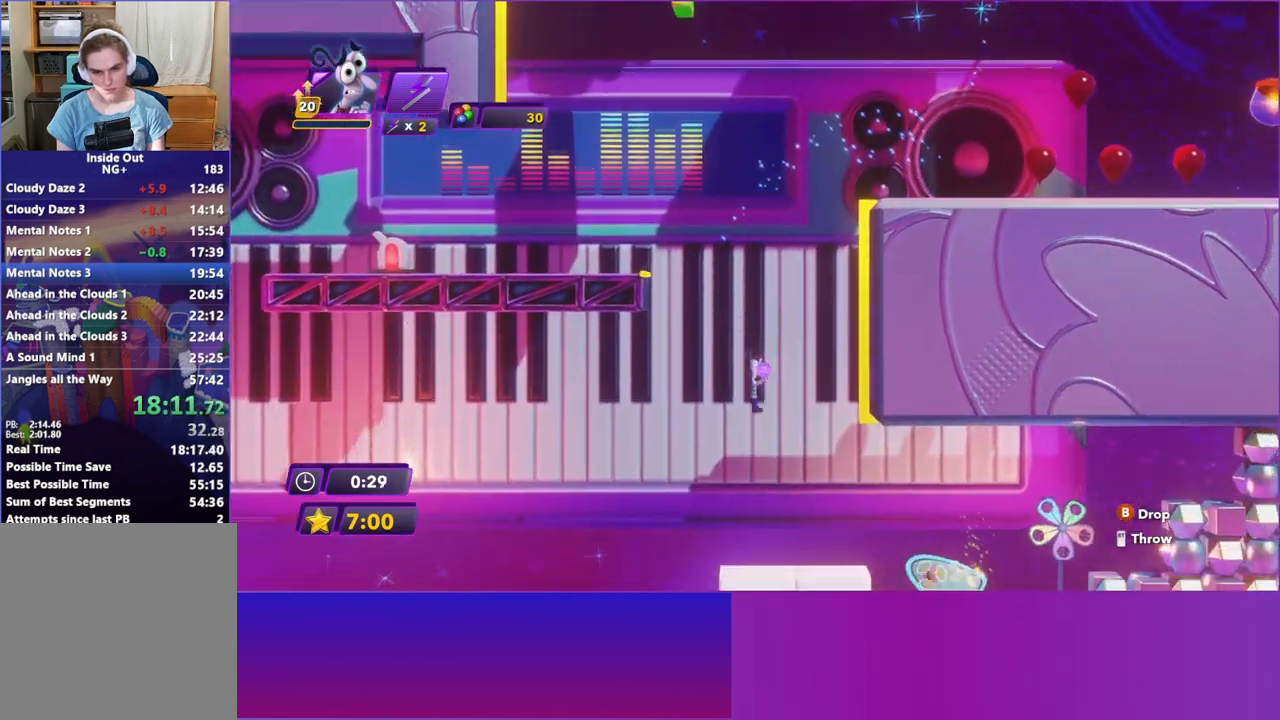
{"buttons": [], "left_stick": "right", "events": []}
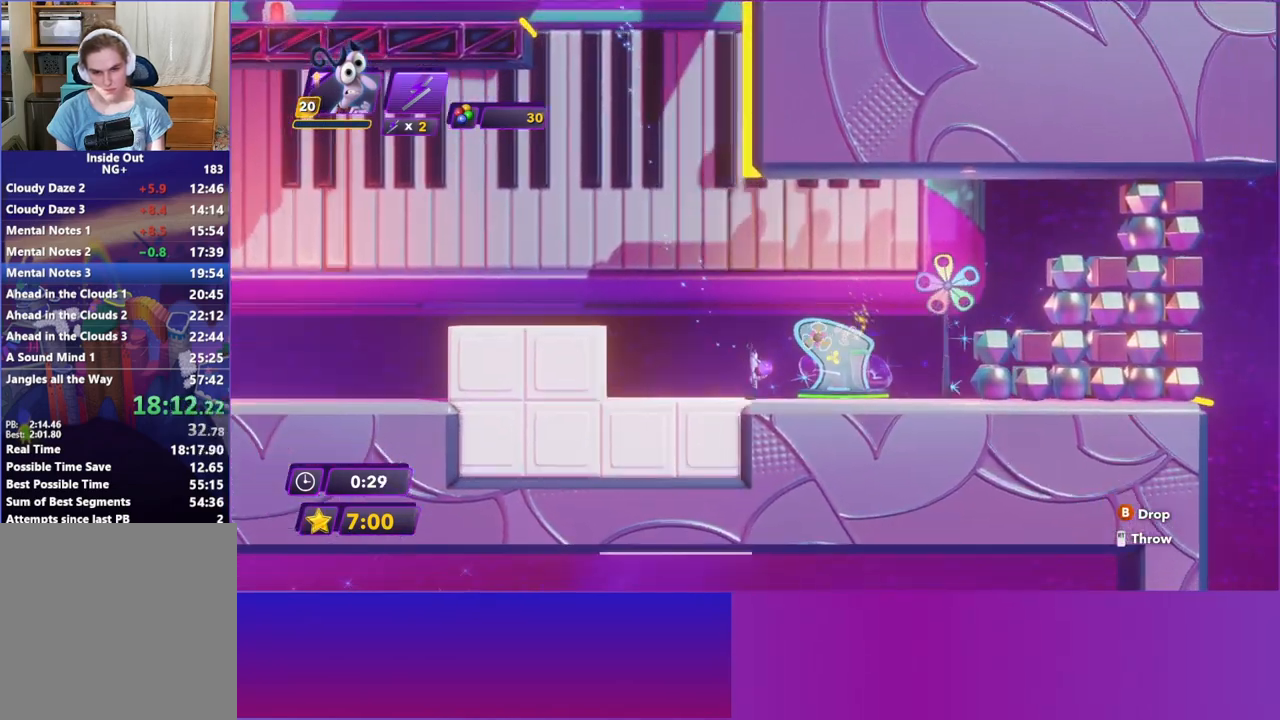
{"buttons": [], "left_stick": "center", "events": [[200, "X", "down"], [233, "left_stick", "center"], [300, "X", "up"]]}
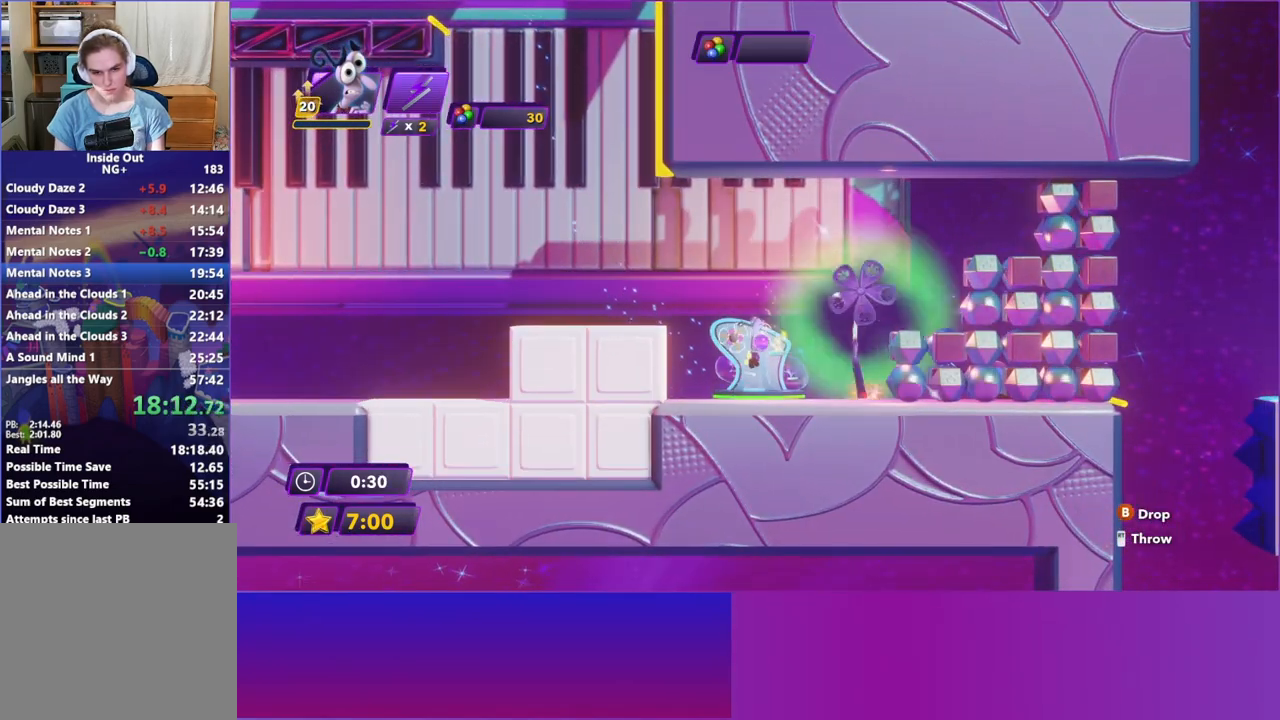
{"buttons": [], "left_stick": "center", "events": []}
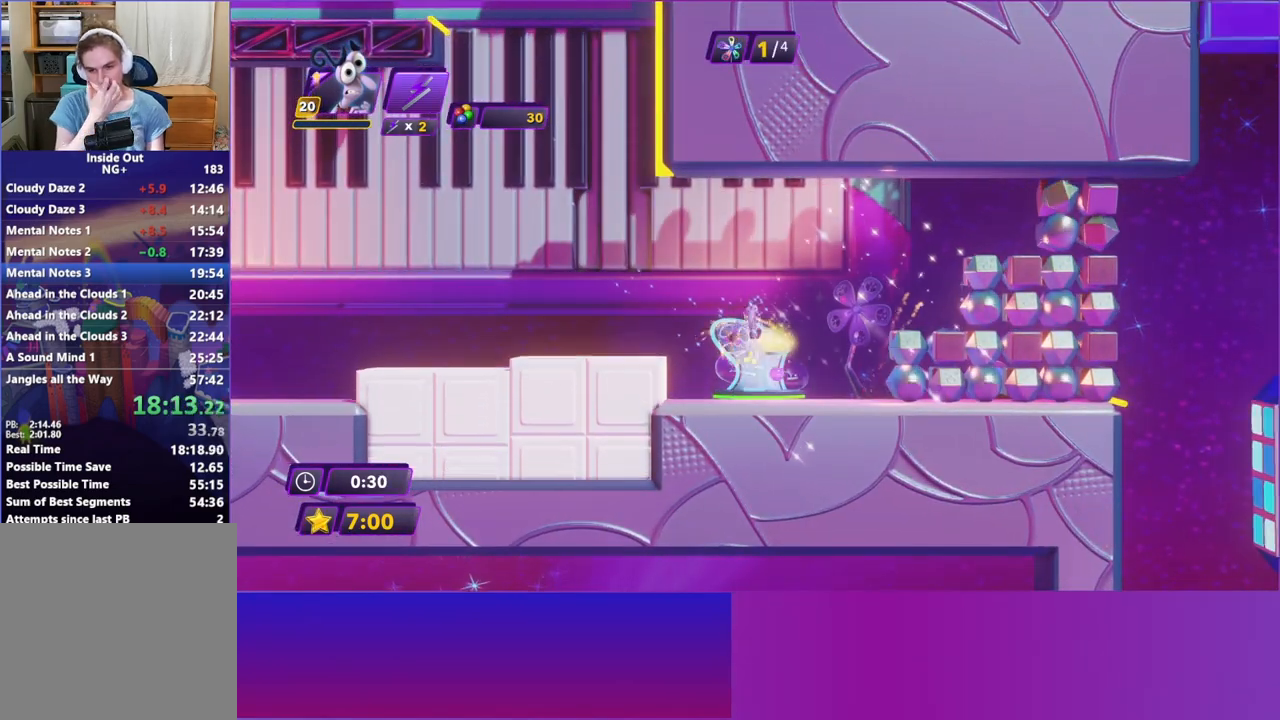
{"buttons": [], "left_stick": "right", "events": [[83, "left_stick", "right"]]}
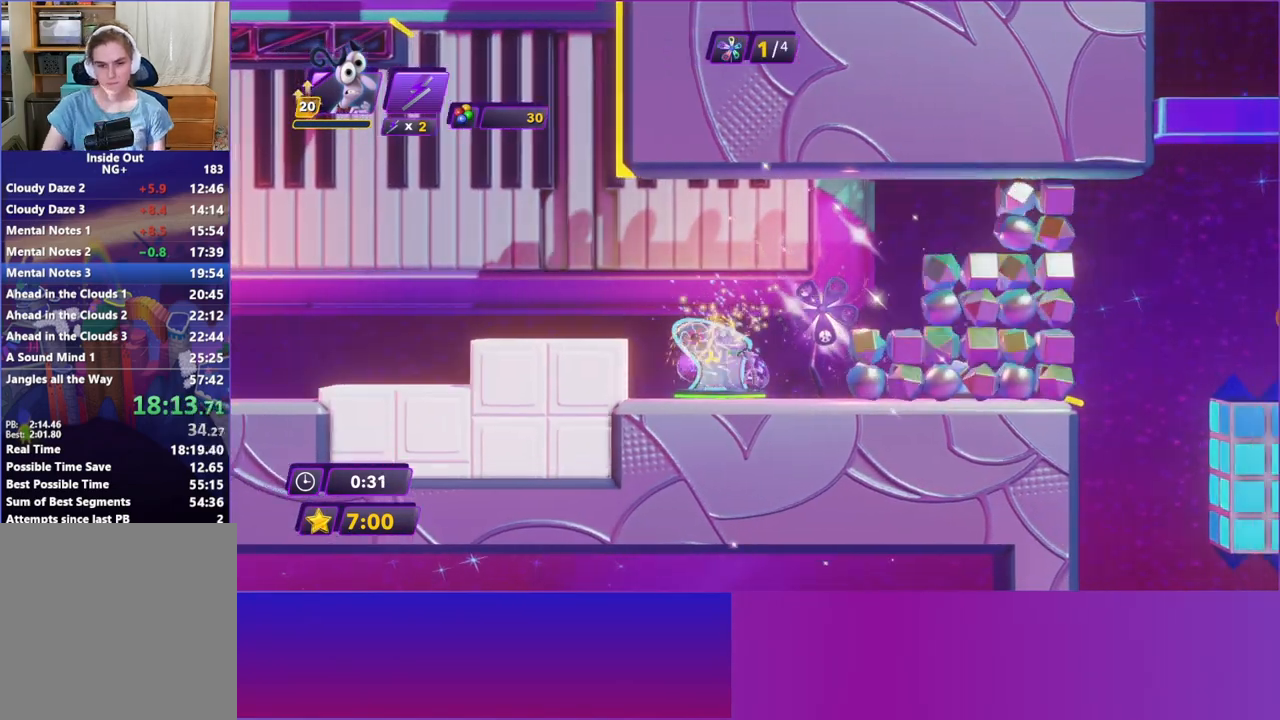
{"buttons": [], "left_stick": "center", "events": [[433, "left_stick", "center"]]}
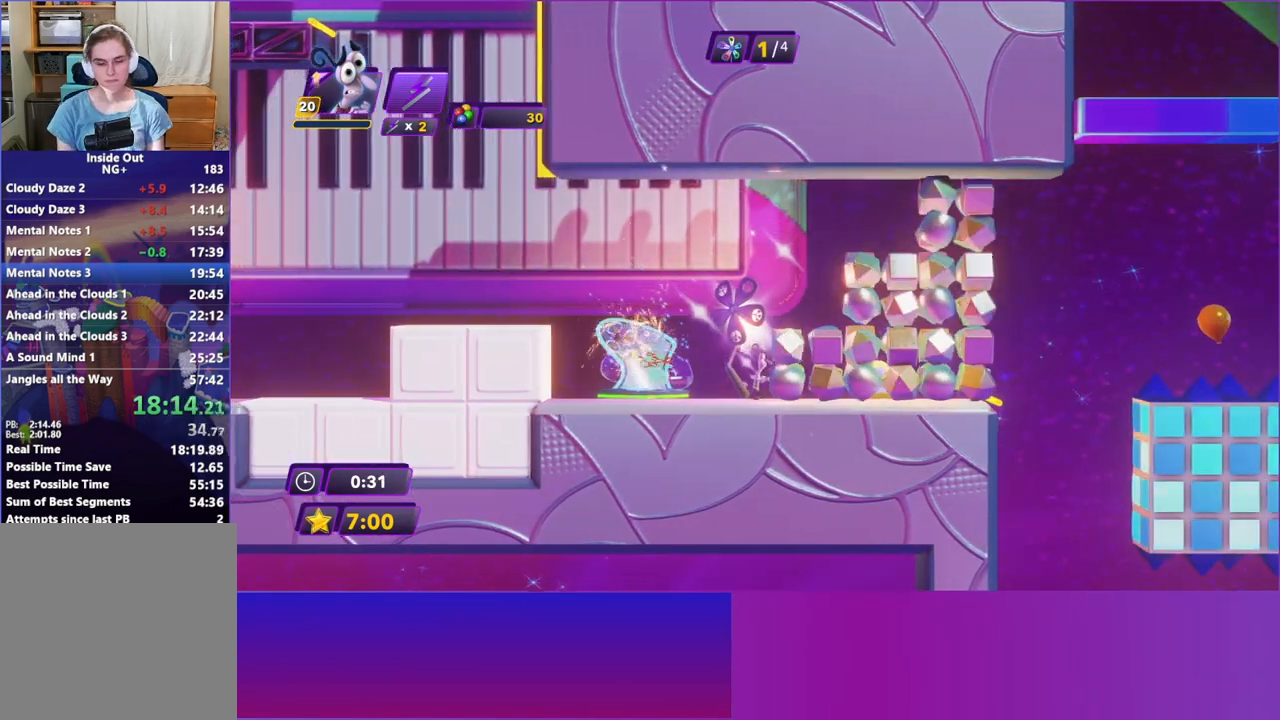
{"buttons": [], "left_stick": "right", "events": [[483, "left_stick", "right"]]}
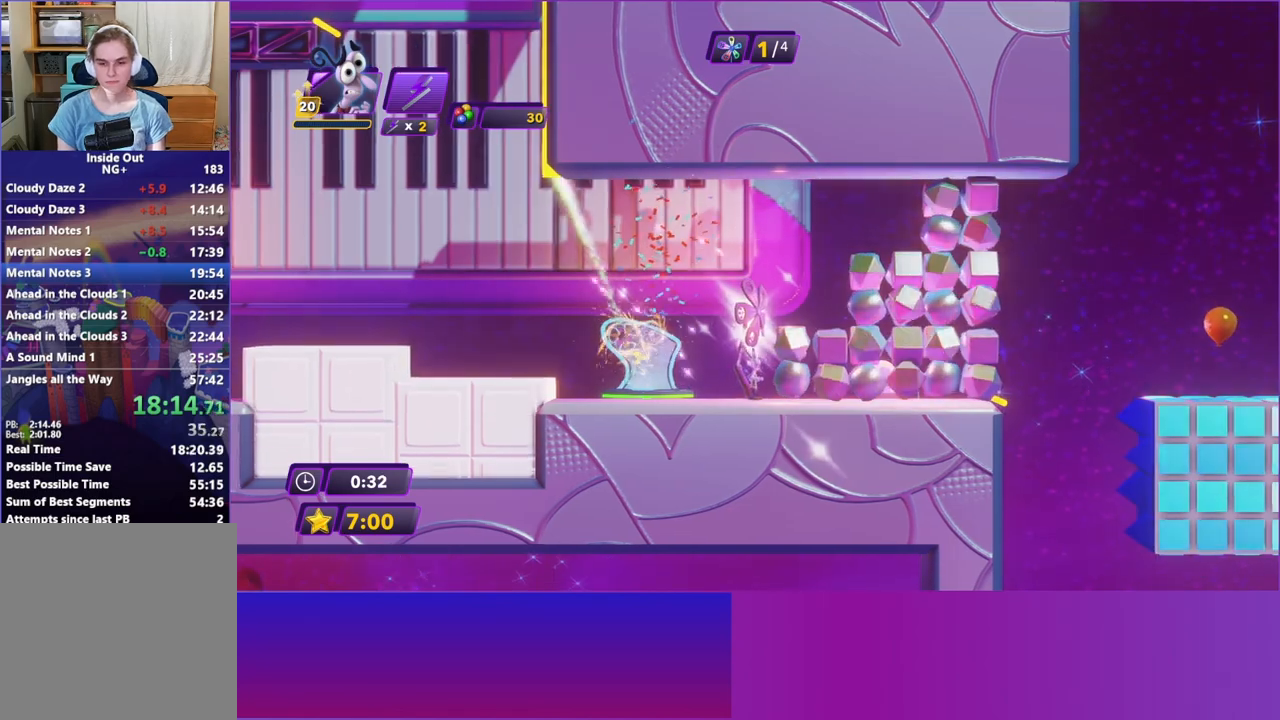
{"buttons": [], "left_stick": "right", "events": []}
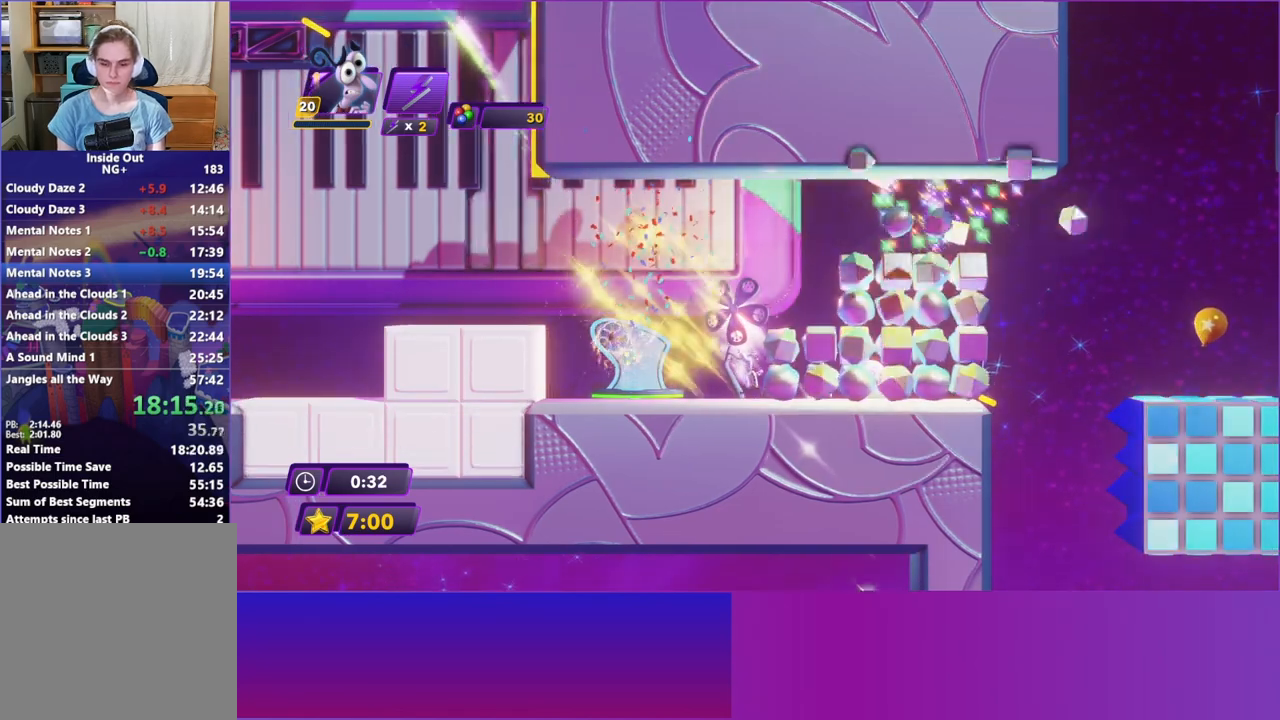
{"buttons": [], "left_stick": "right", "events": []}
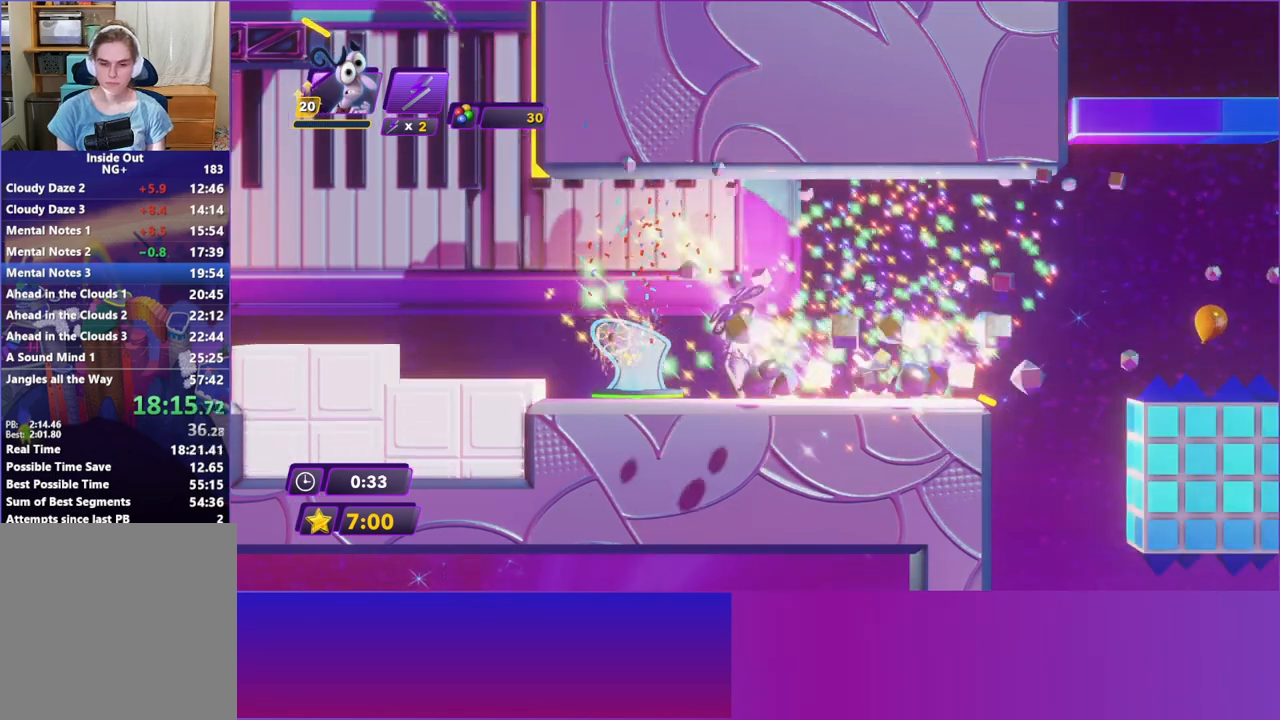
{"buttons": [], "left_stick": "right", "events": []}
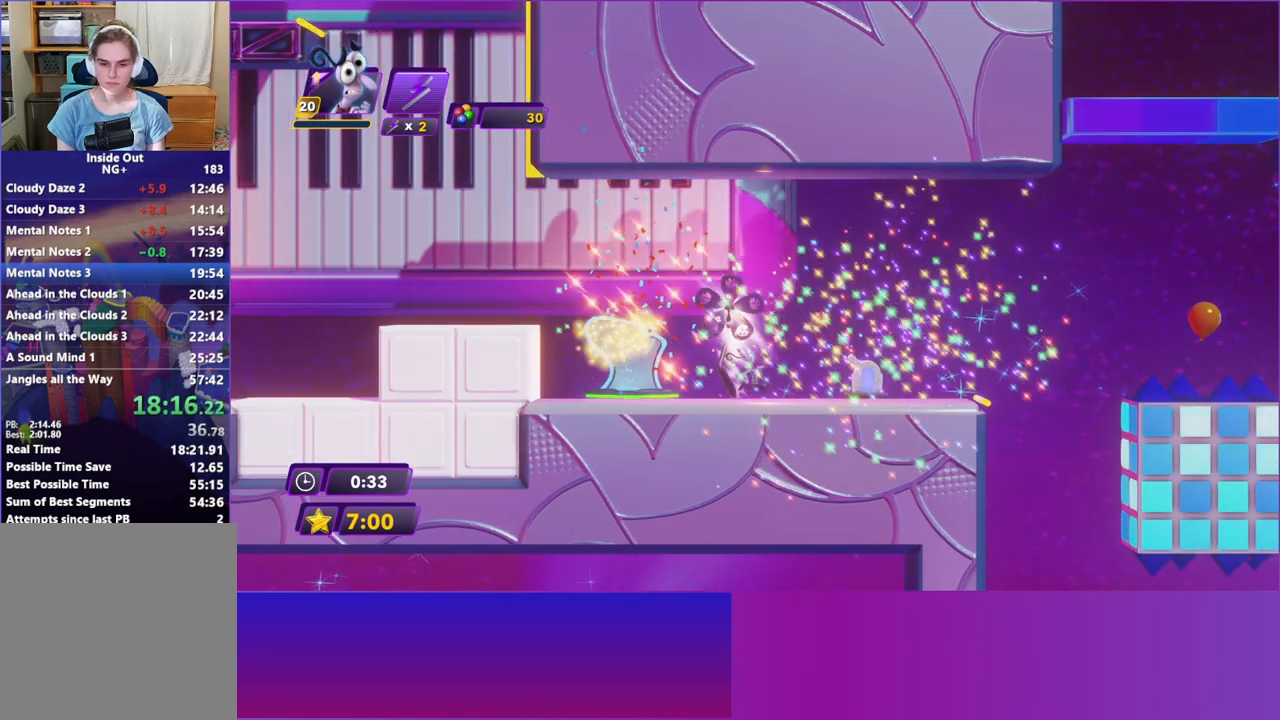
{"buttons": [], "left_stick": "right", "events": []}
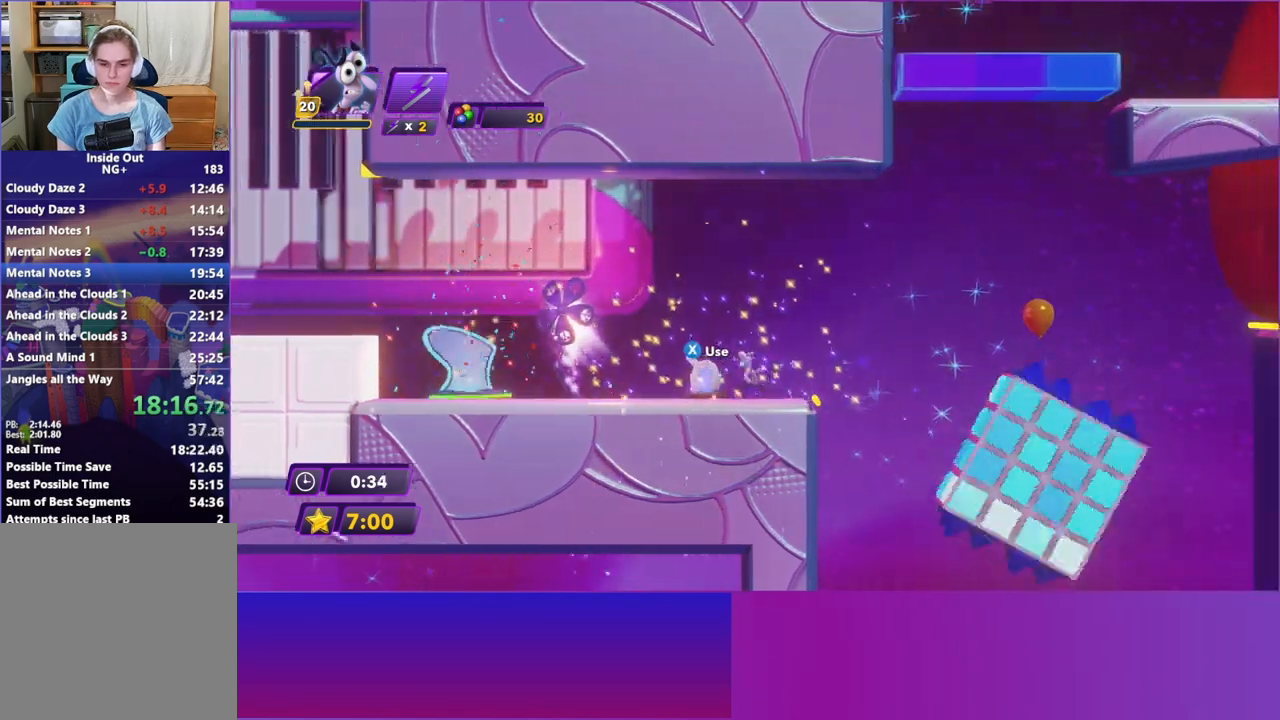
{"buttons": [], "left_stick": "right", "events": [[250, "A", "down"], [400, "A", "up"]]}
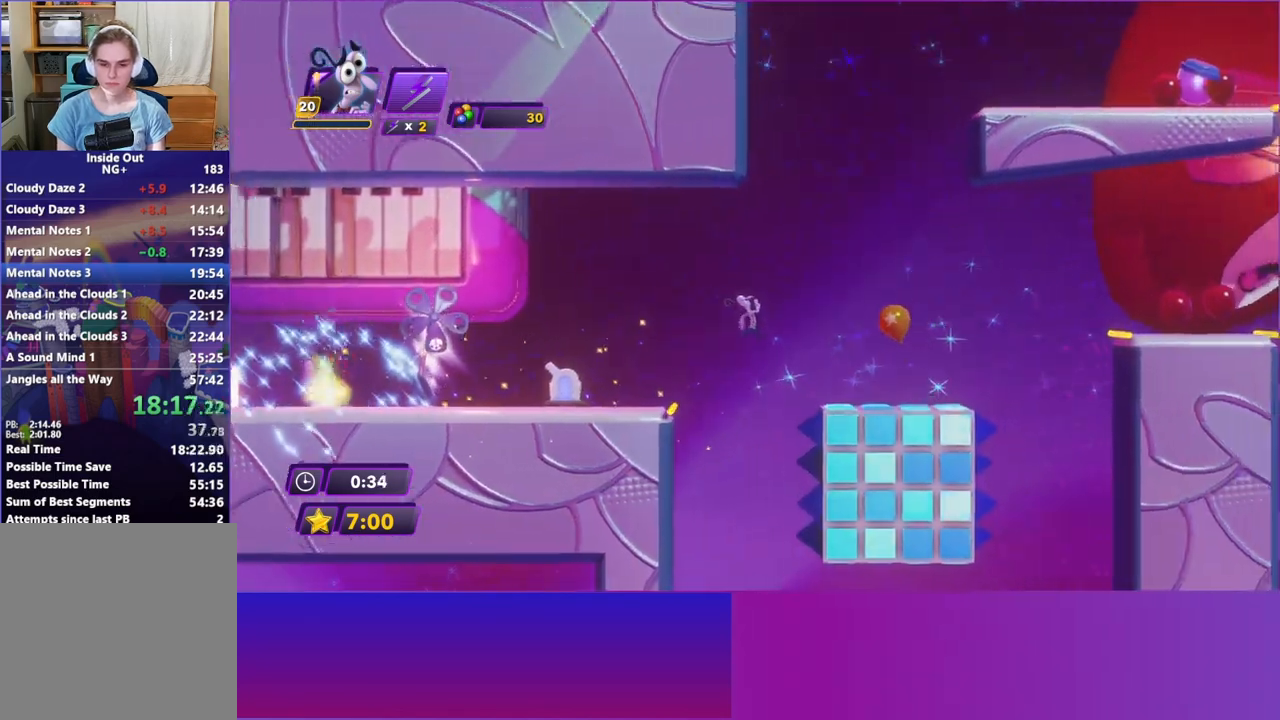
{"buttons": [], "left_stick": "right", "events": []}
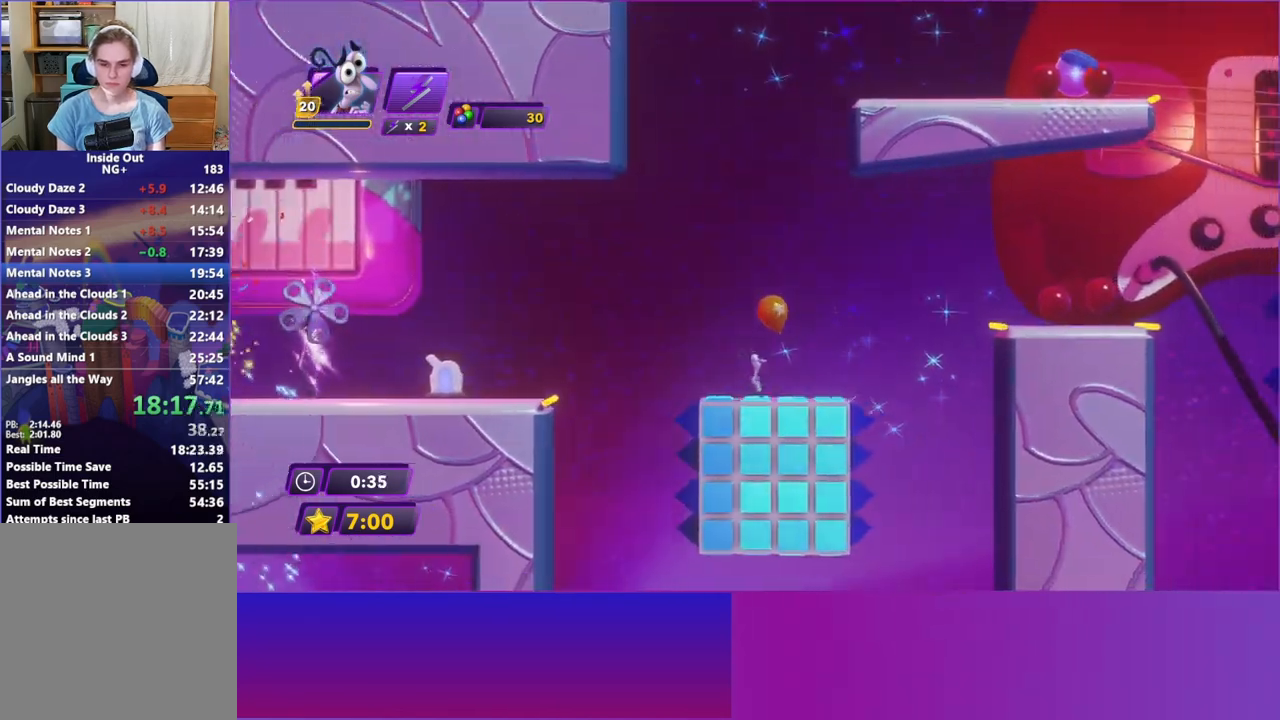
{"buttons": [], "left_stick": "right", "events": [[83, "A", "down"], [267, "A", "up"]]}
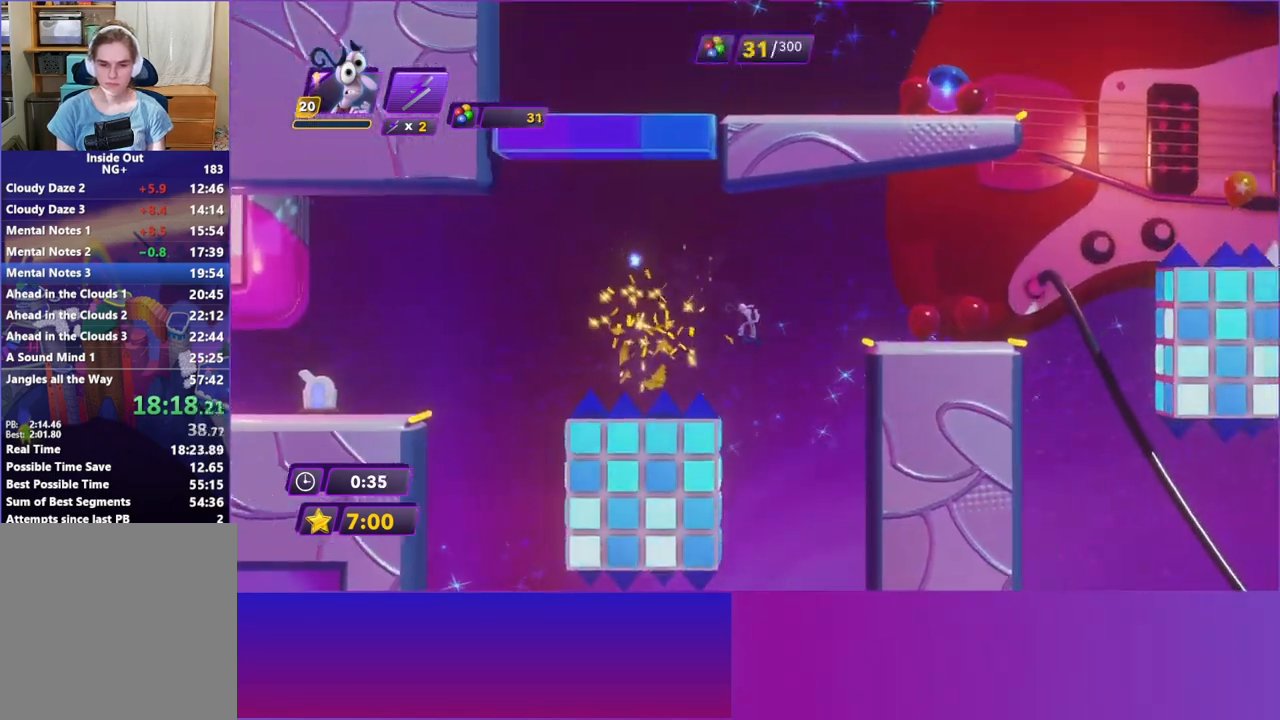
{"buttons": [], "left_stick": "right", "events": [[17, "A", "down"], [317, "A", "up"]]}
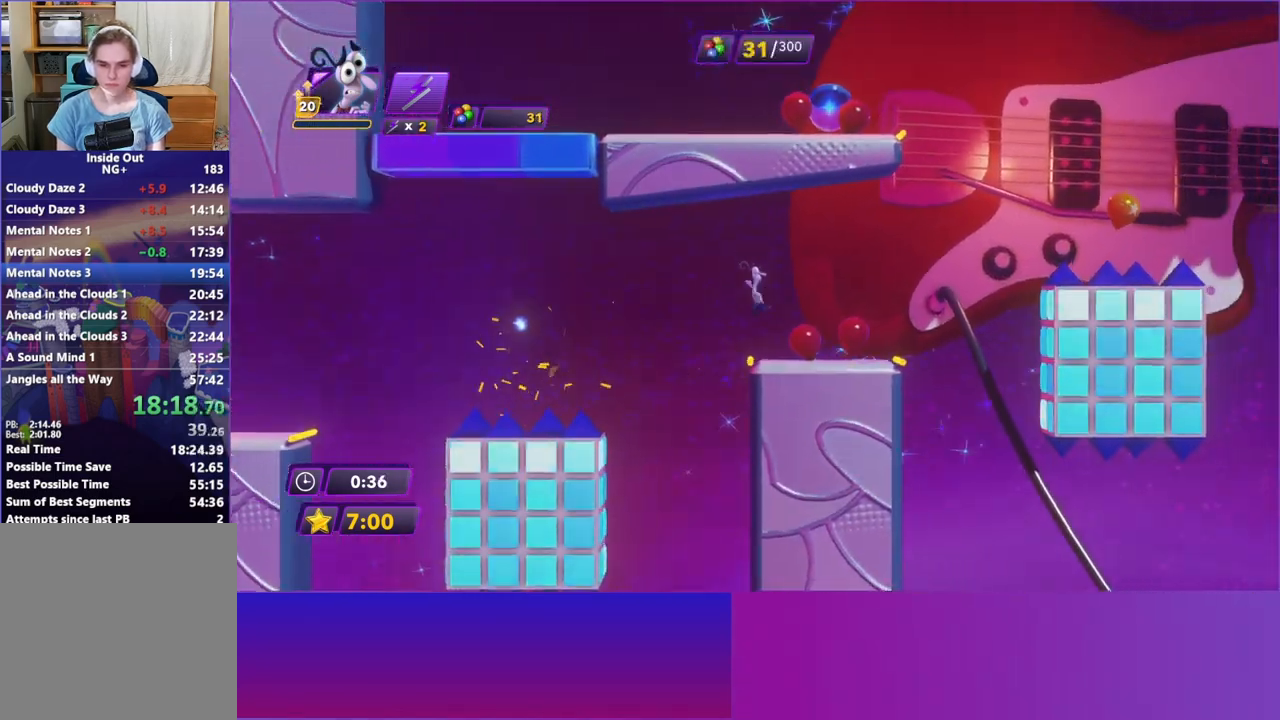
{"buttons": [], "left_stick": "right", "events": []}
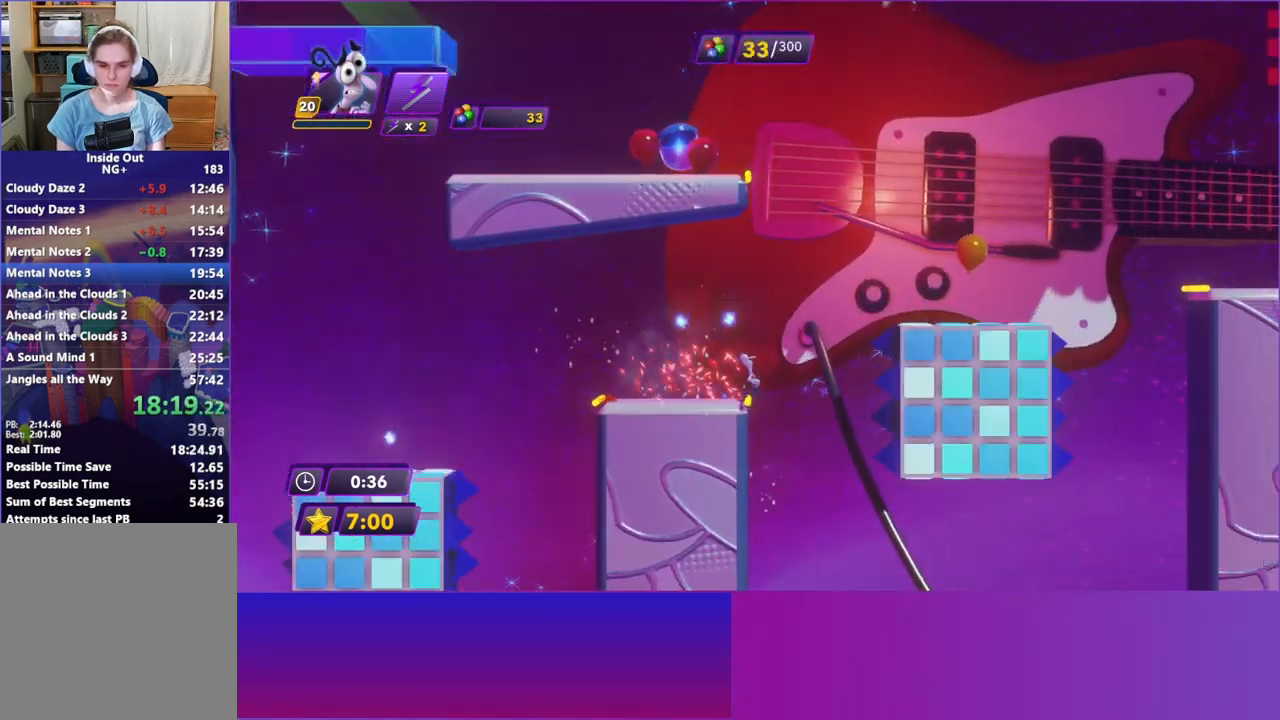
{"buttons": [], "left_stick": "right", "events": [[50, "A", "down"], [183, "A", "up"], [250, "A", "down"], [367, "A", "up"]]}
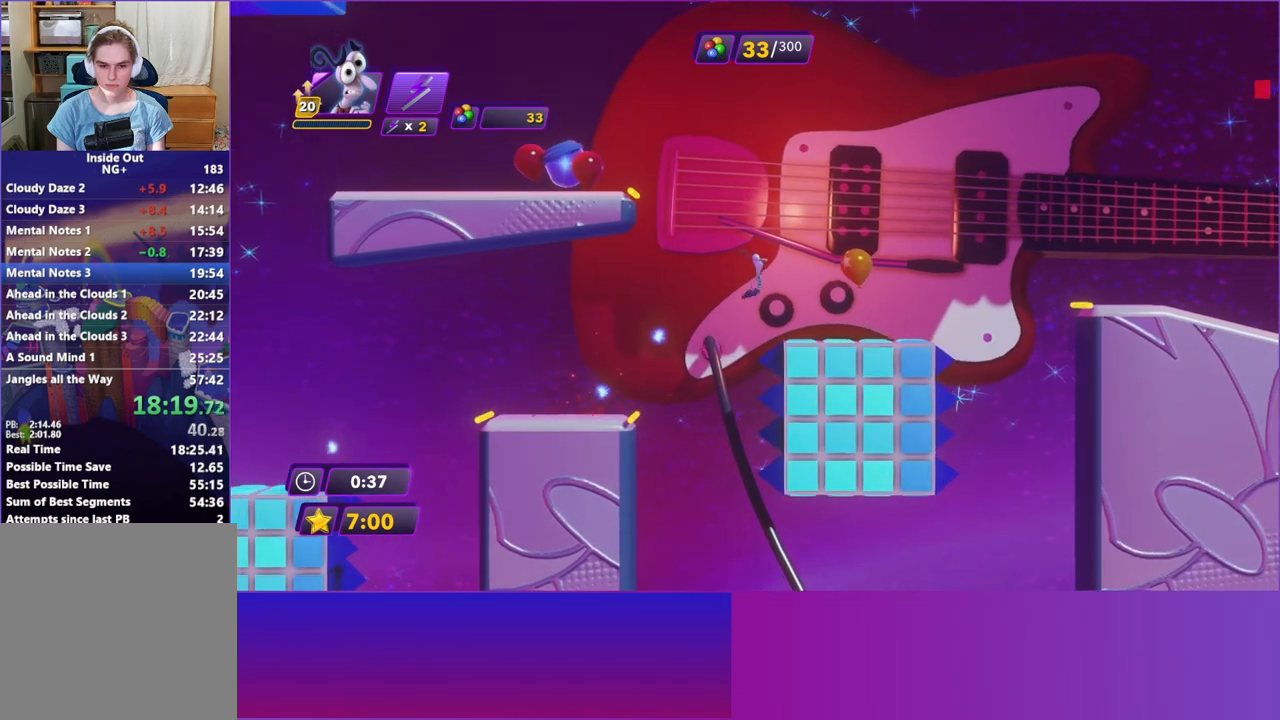
{"buttons": ["A"], "left_stick": "right", "events": [[483, "A", "down"]]}
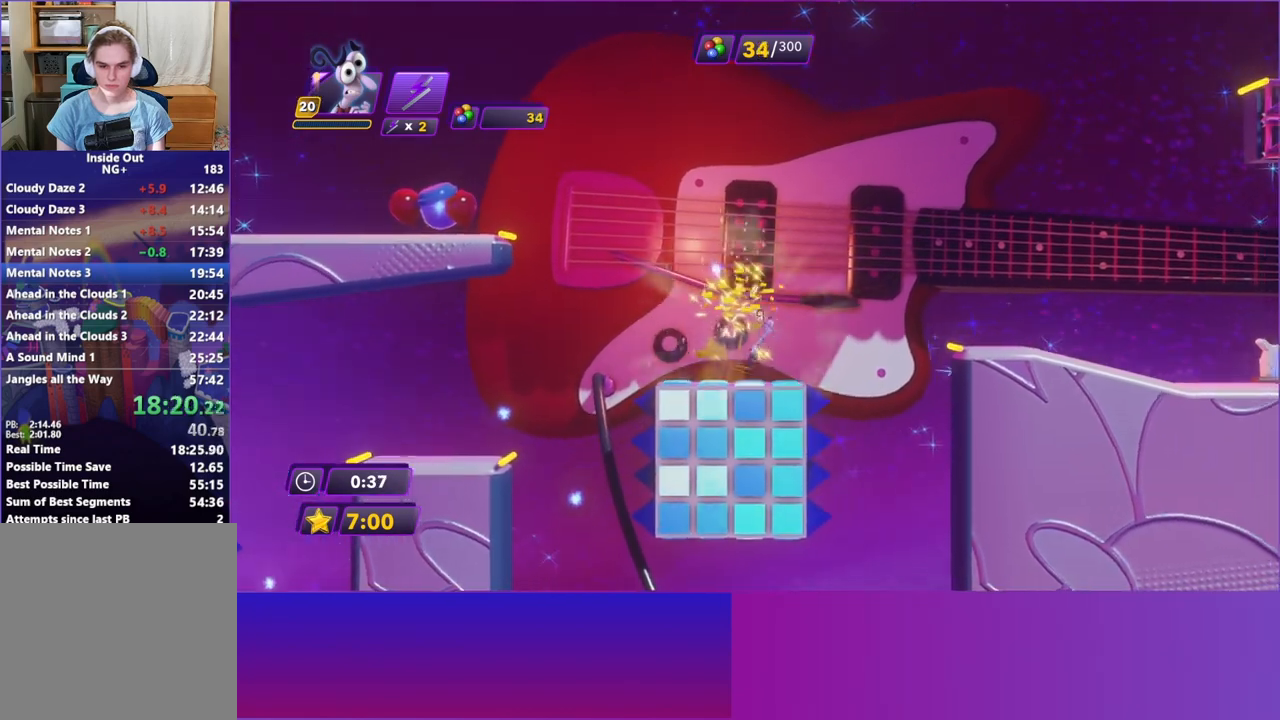
{"buttons": [], "left_stick": "right", "events": [[117, "A", "up"], [200, "A", "down"], [317, "A", "up"]]}